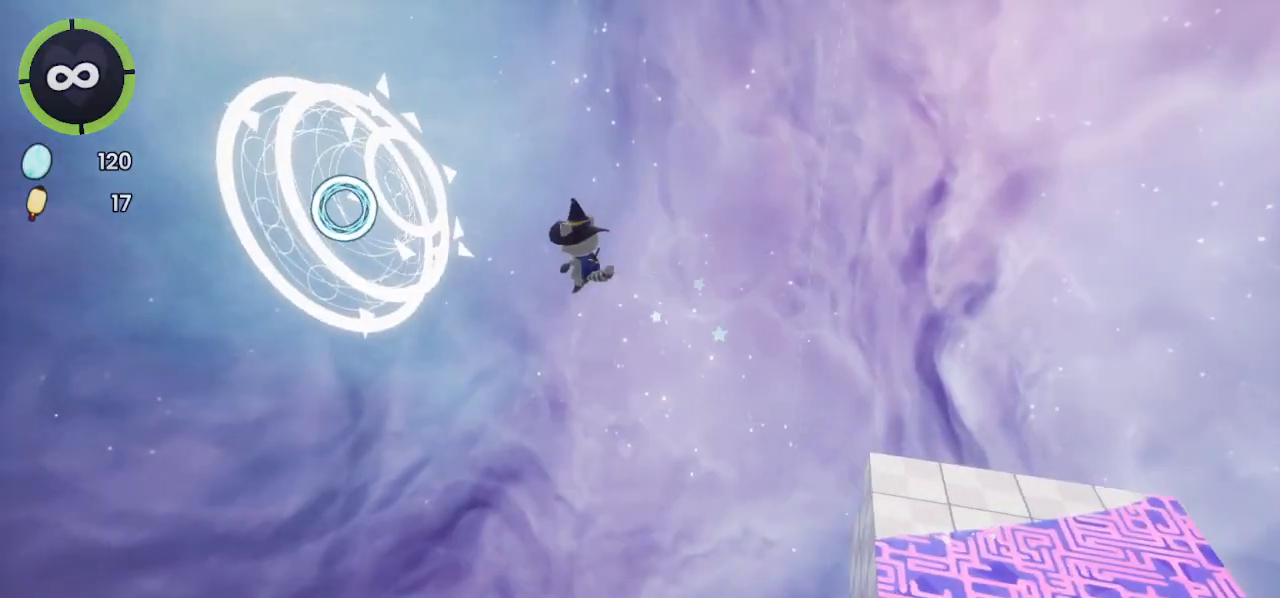
Gameplay with a controller (PlayStation layout); each line is a JSON object with the inputs held at the frame after it. "events" lists button and stick changes between this image and that frame as [ms after this image, input, new state], when the widget could be followed in between.
{"buttons": [], "left_stick": "center", "right_stick": "center", "events": [[133, "SQUARE", "down"], [200, "SQUARE", "up"], [367, "left_stick", "center"]]}
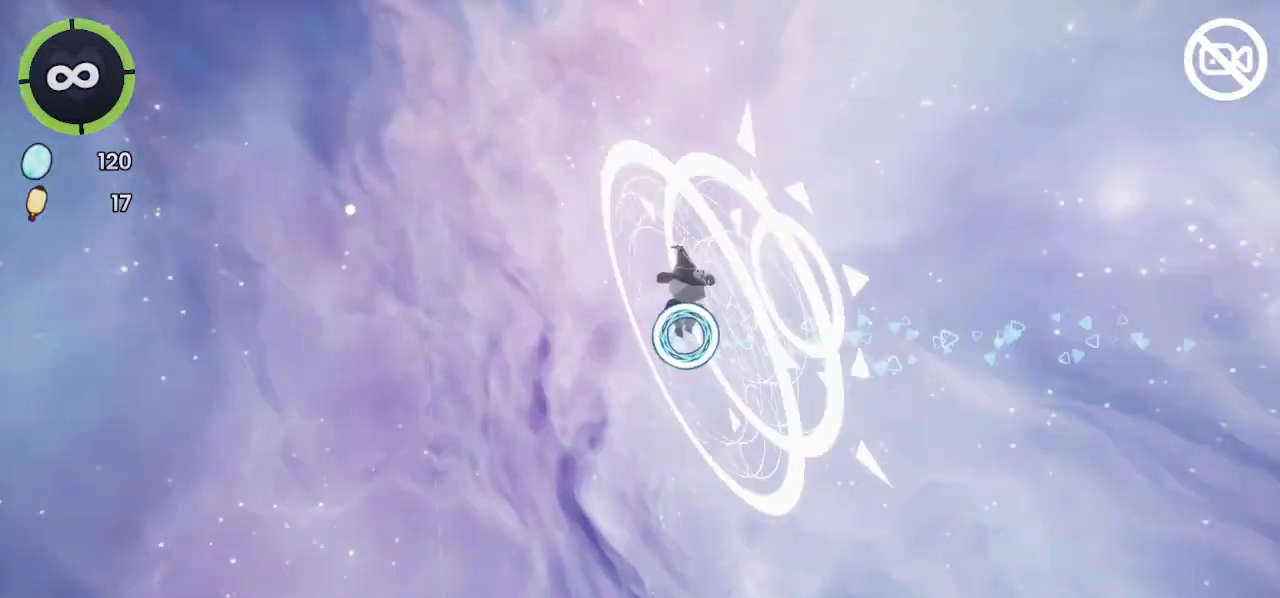
{"buttons": [], "left_stick": "center", "right_stick": "center", "events": []}
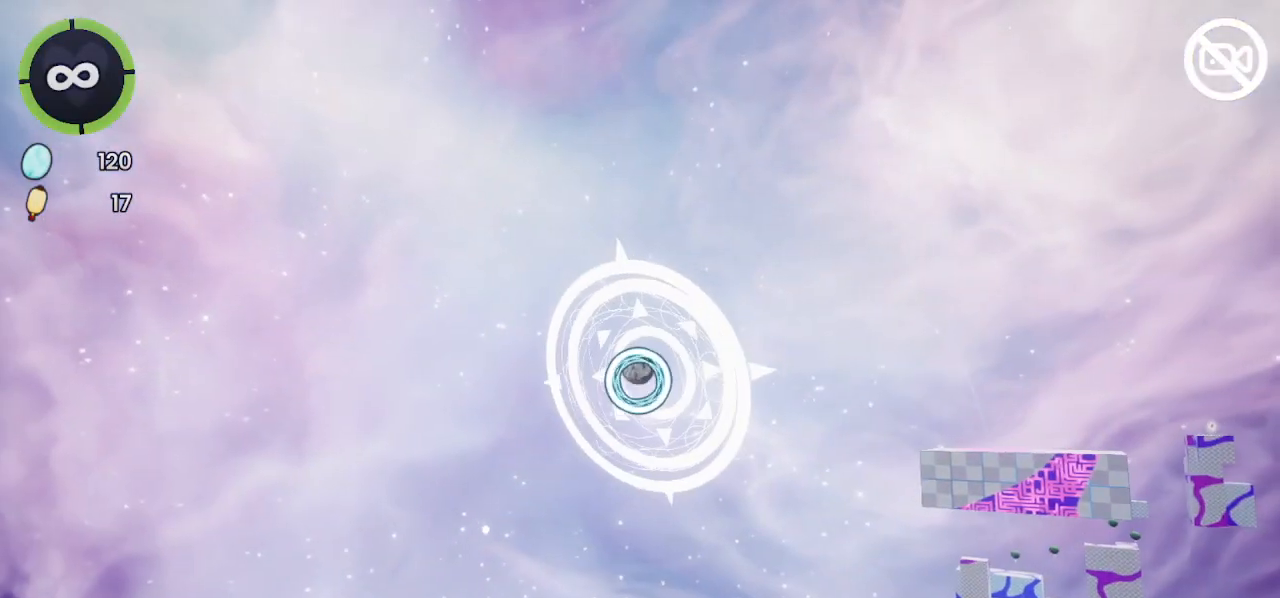
{"buttons": [], "left_stick": "center", "right_stick": "center", "events": []}
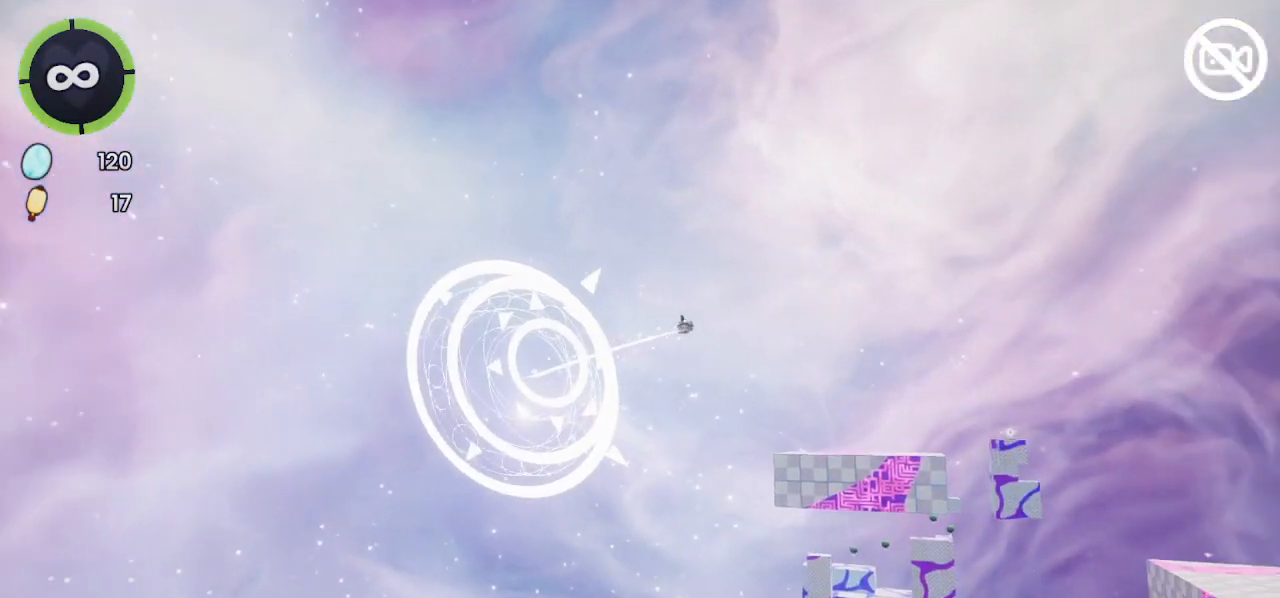
{"buttons": [], "left_stick": "center", "right_stick": "center", "events": []}
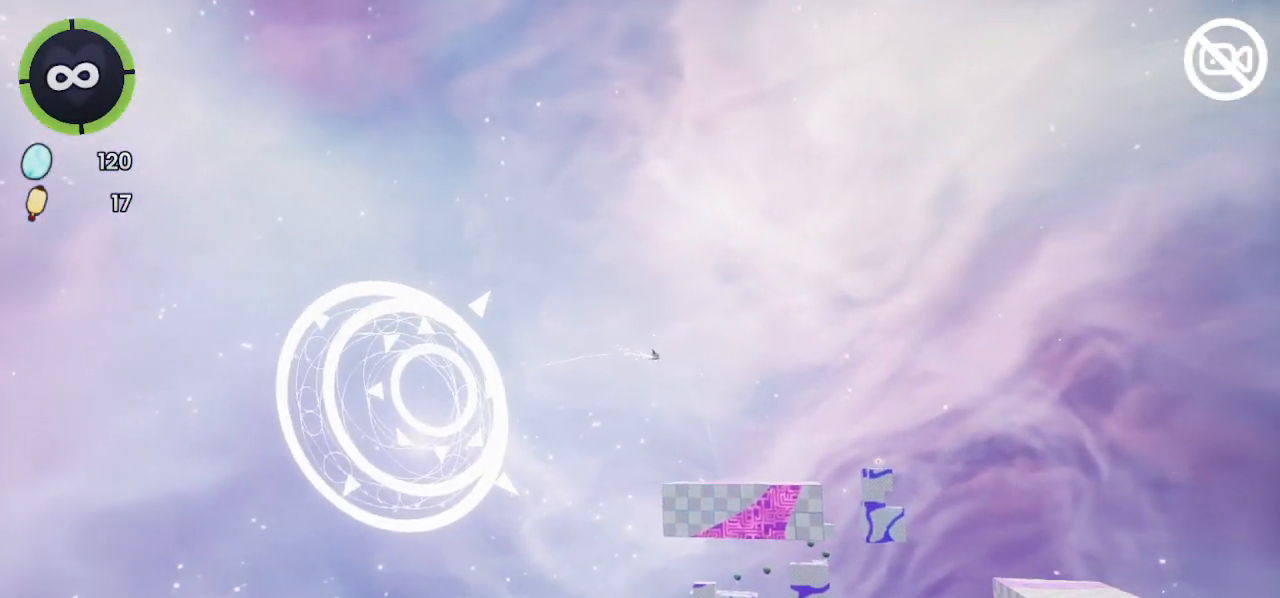
{"buttons": [], "left_stick": "center", "right_stick": "center", "events": []}
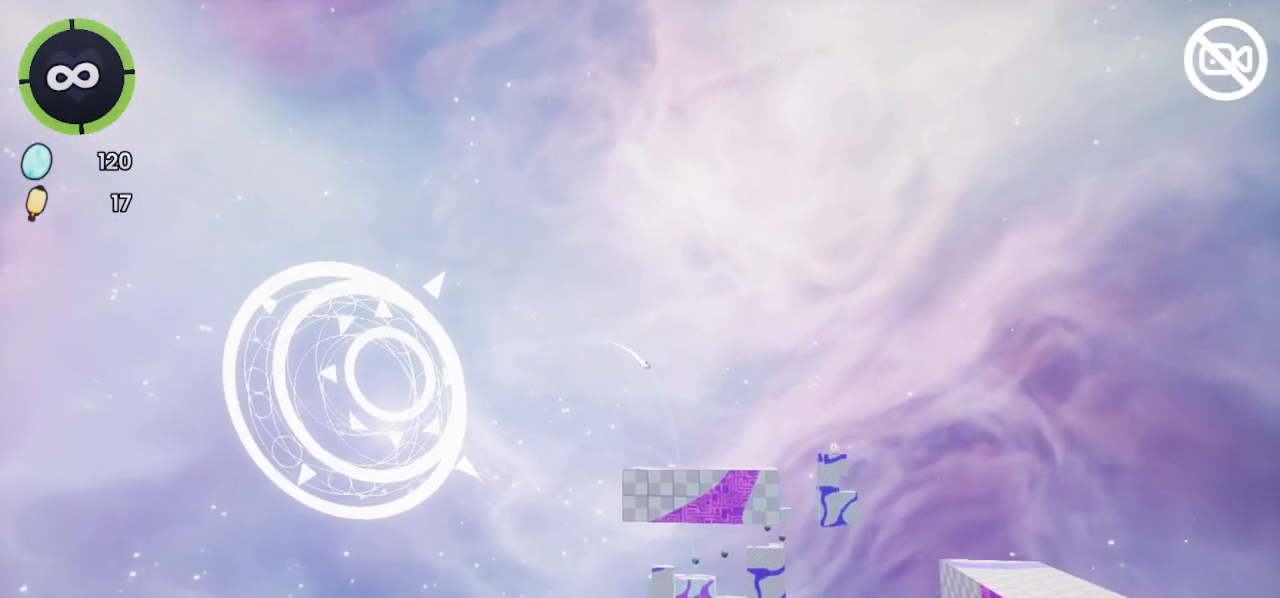
{"buttons": [], "left_stick": "center", "right_stick": "center", "events": []}
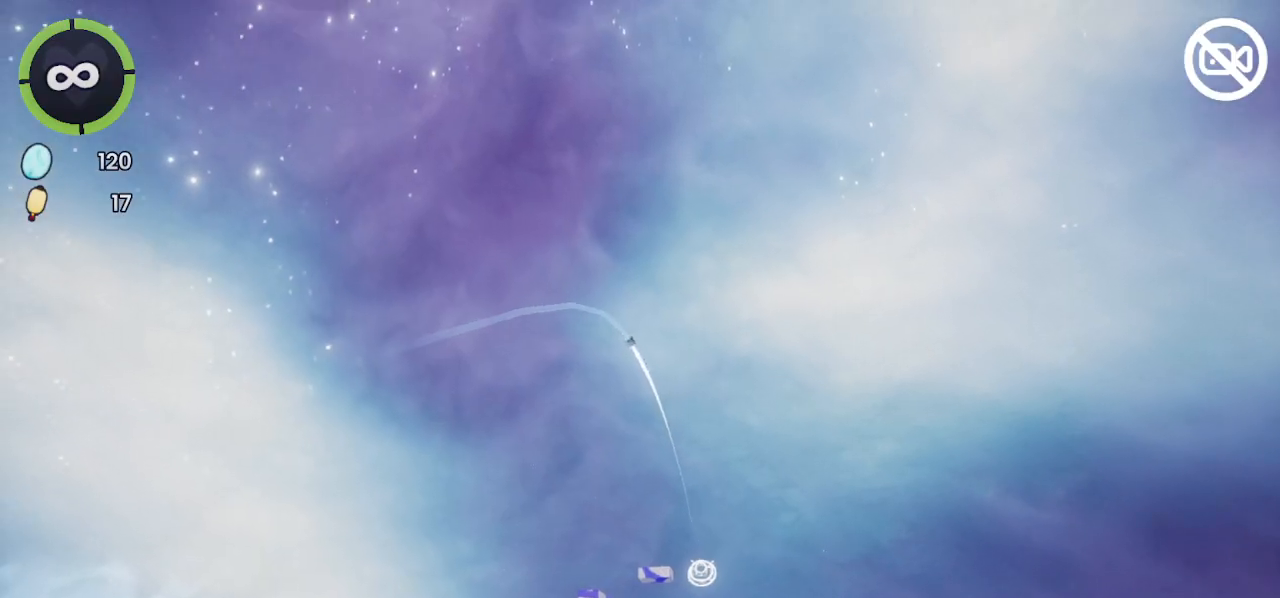
{"buttons": [], "left_stick": "center", "right_stick": "center", "events": []}
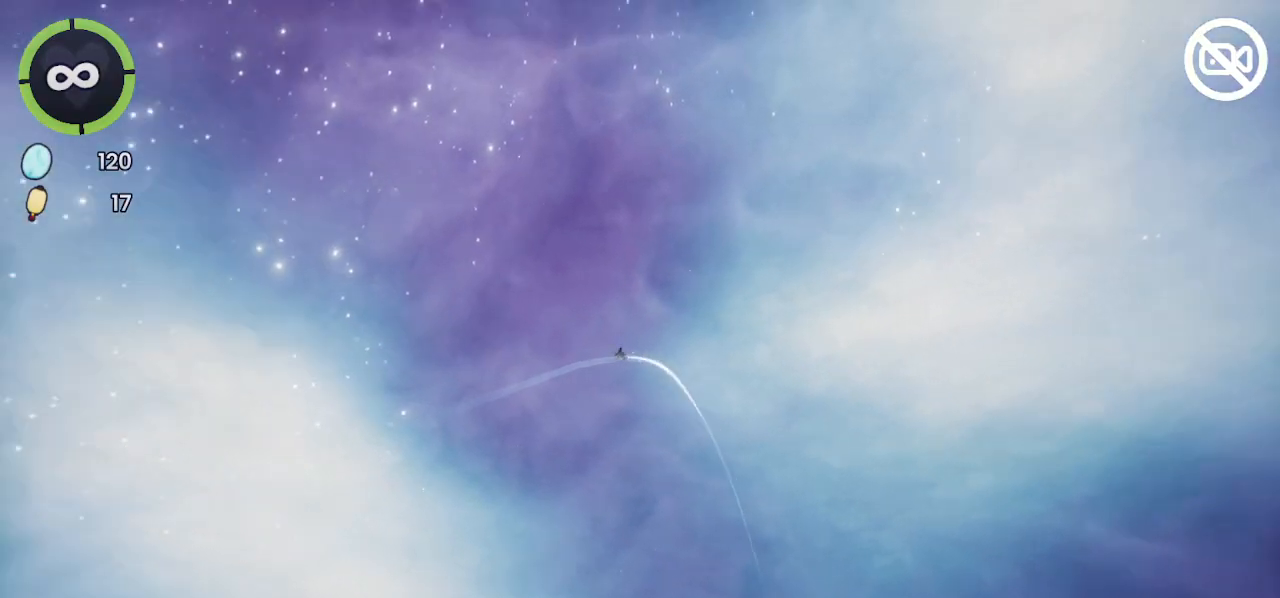
{"buttons": [], "left_stick": "center", "right_stick": "center", "events": []}
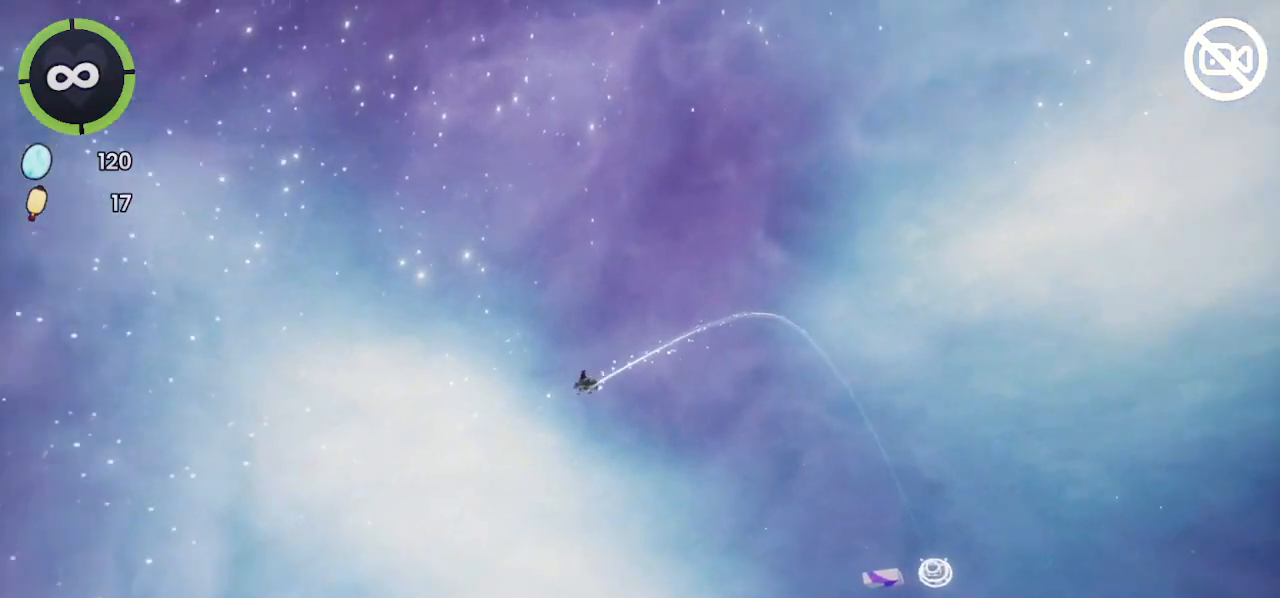
{"buttons": [], "left_stick": "center", "right_stick": "center", "events": []}
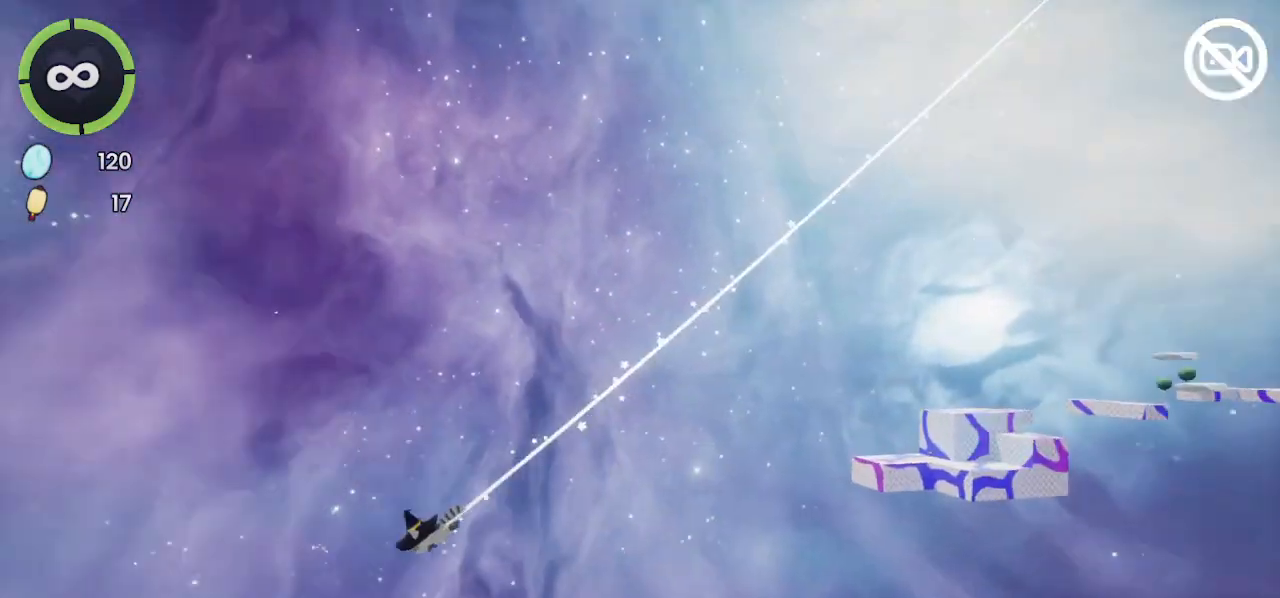
{"buttons": [], "left_stick": "up", "right_stick": "left", "events": [[200, "left_stick", "up"], [300, "right_stick", "left"]]}
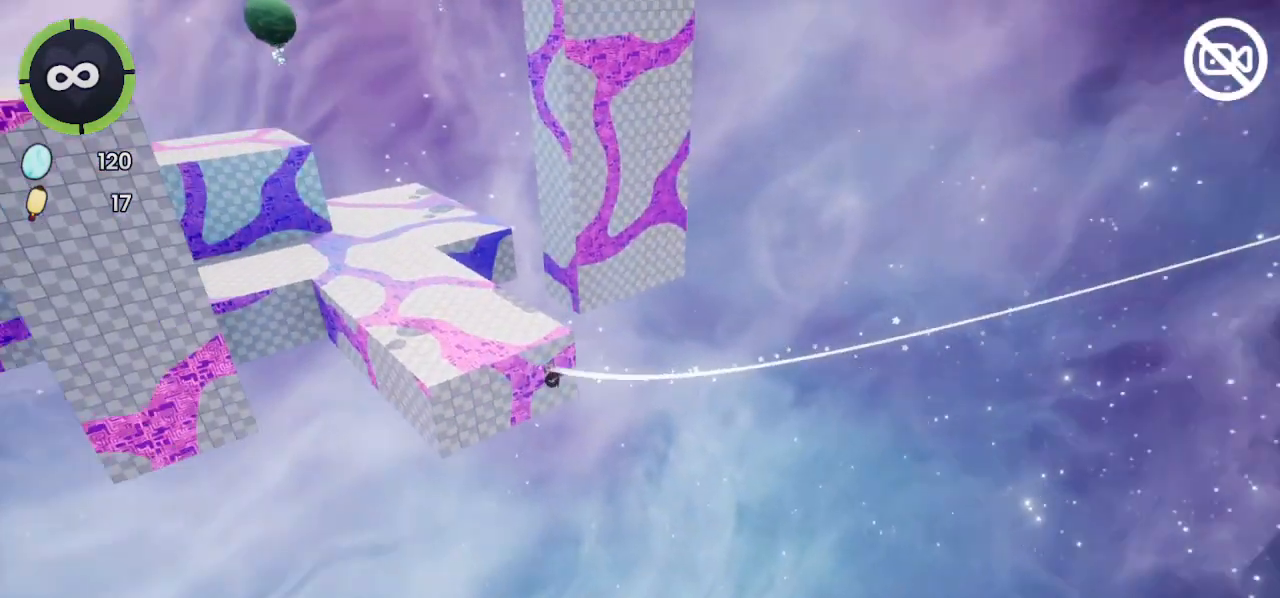
{"buttons": ["R2"], "left_stick": "up-right", "right_stick": "center", "events": [[333, "left_stick", "up-right"], [367, "R2", "down"], [400, "right_stick", "center"]]}
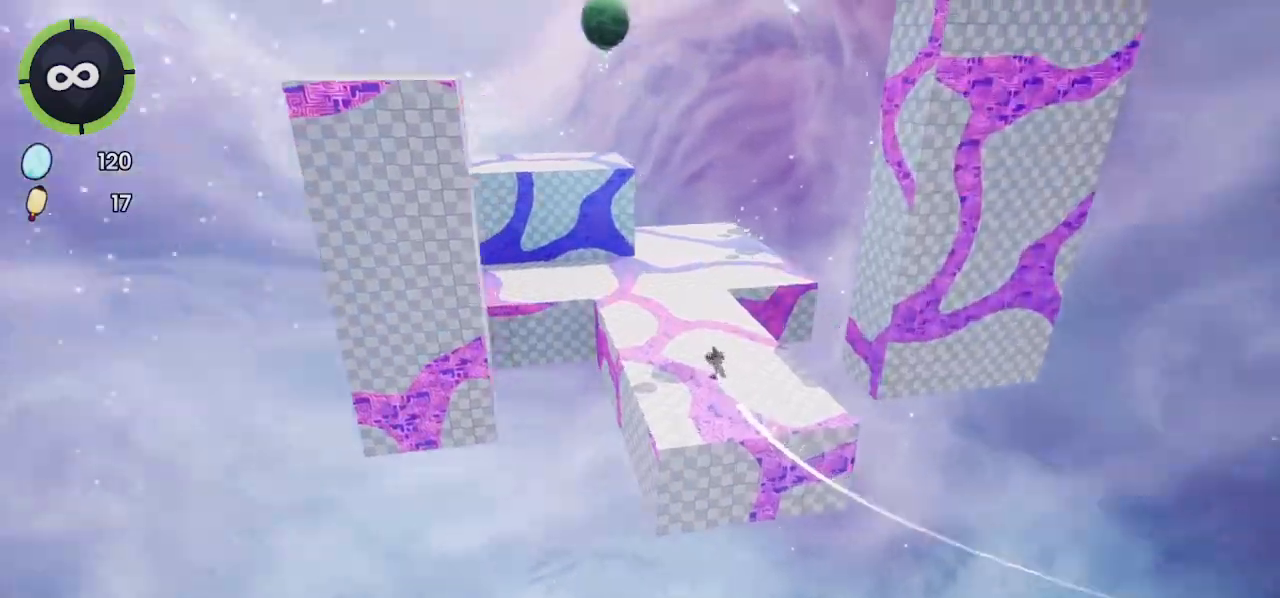
{"buttons": [], "left_stick": "up-right", "right_stick": "left", "events": [[100, "R2", "up"], [133, "right_stick", "left"]]}
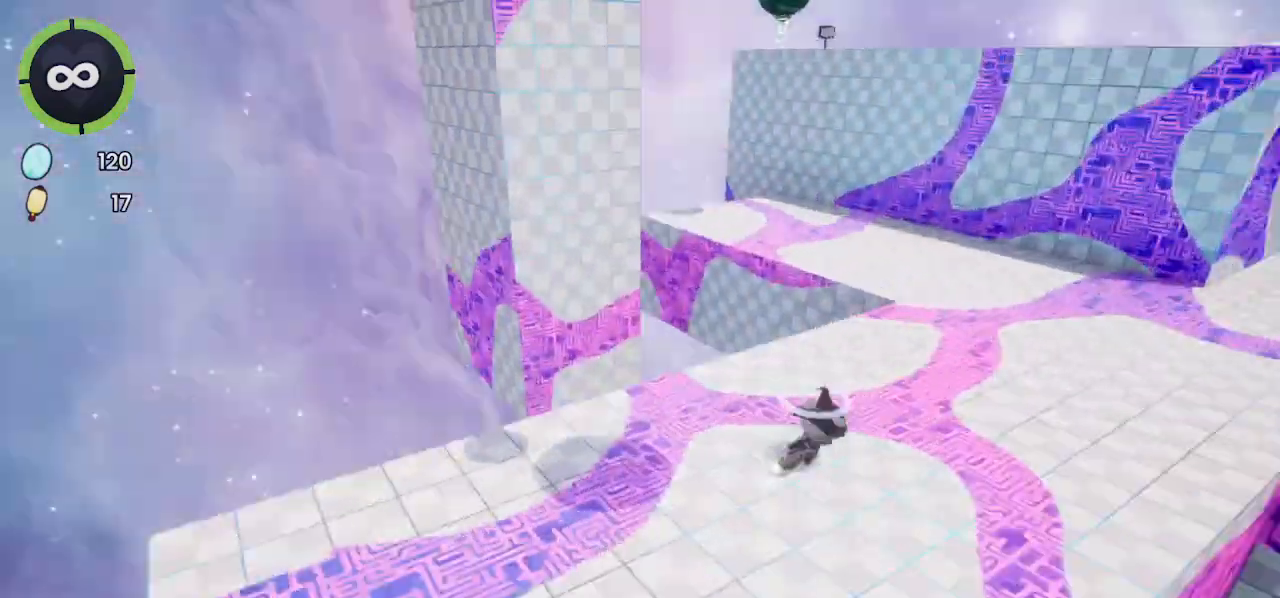
{"buttons": [], "left_stick": "up-right", "right_stick": "center", "events": [[67, "R2", "down"], [67, "right_stick", "center"], [100, "CROSS", "down"], [233, "CROSS", "up"], [233, "R2", "up"], [267, "right_stick", "left"], [500, "right_stick", "center"]]}
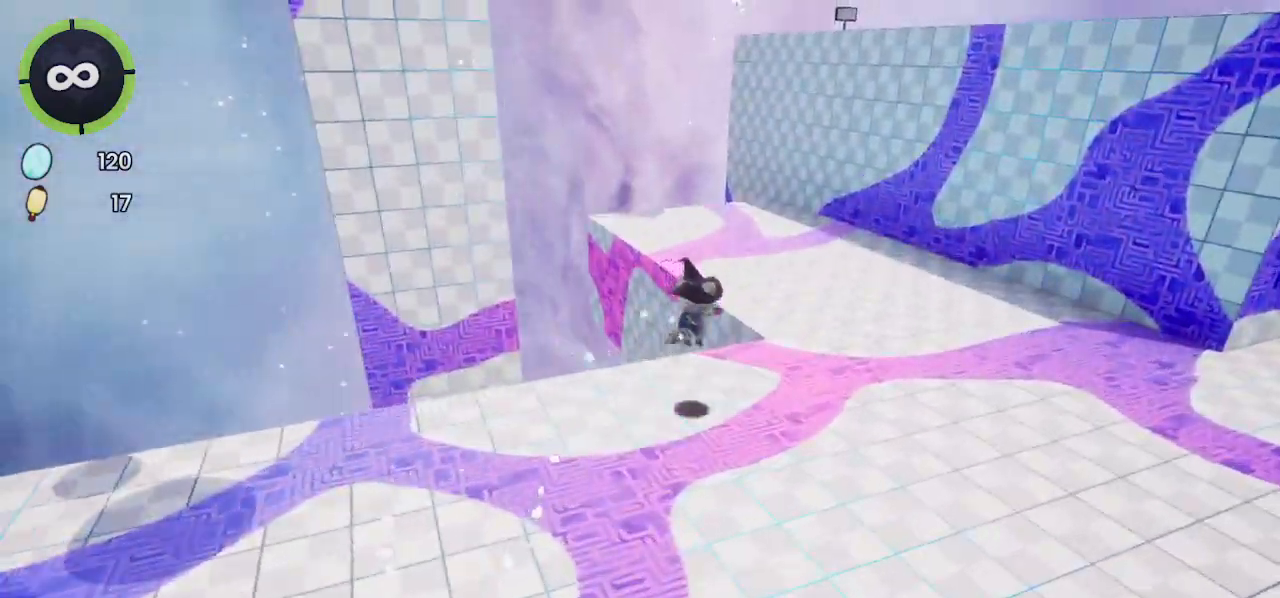
{"buttons": [], "left_stick": "up-right", "right_stick": "center", "events": [[200, "CROSS", "down"], [333, "CROSS", "up"]]}
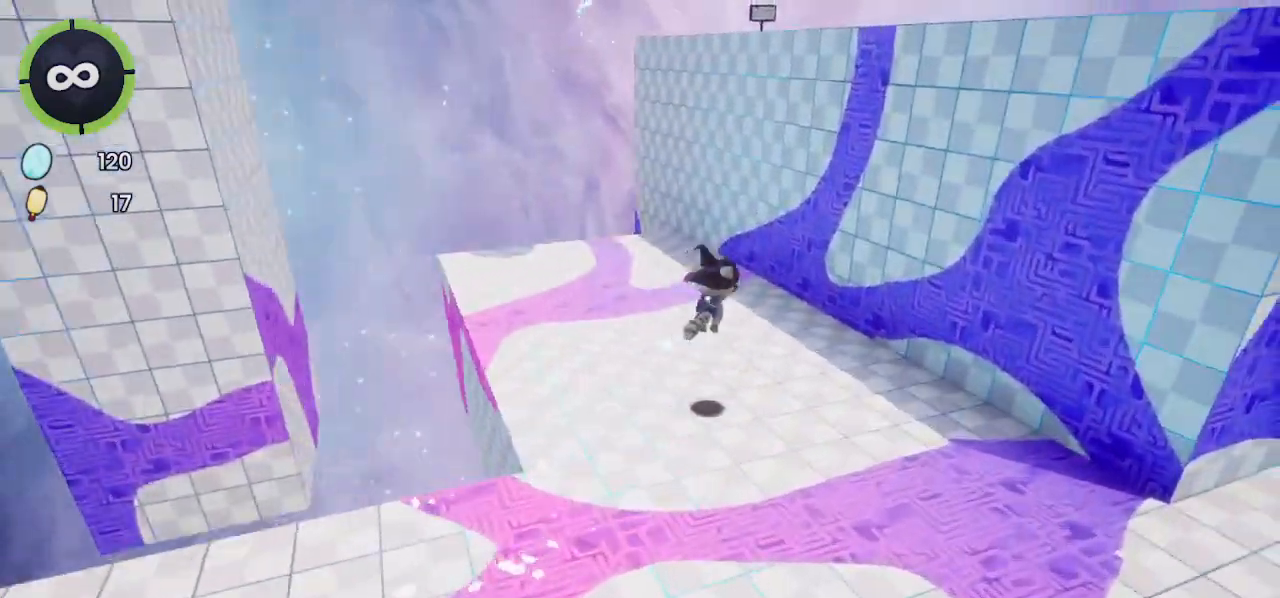
{"buttons": [], "left_stick": "up-right", "right_stick": "center", "events": [[133, "L2", "down"], [233, "CROSS", "down"], [233, "L2", "up"], [433, "CROSS", "up"]]}
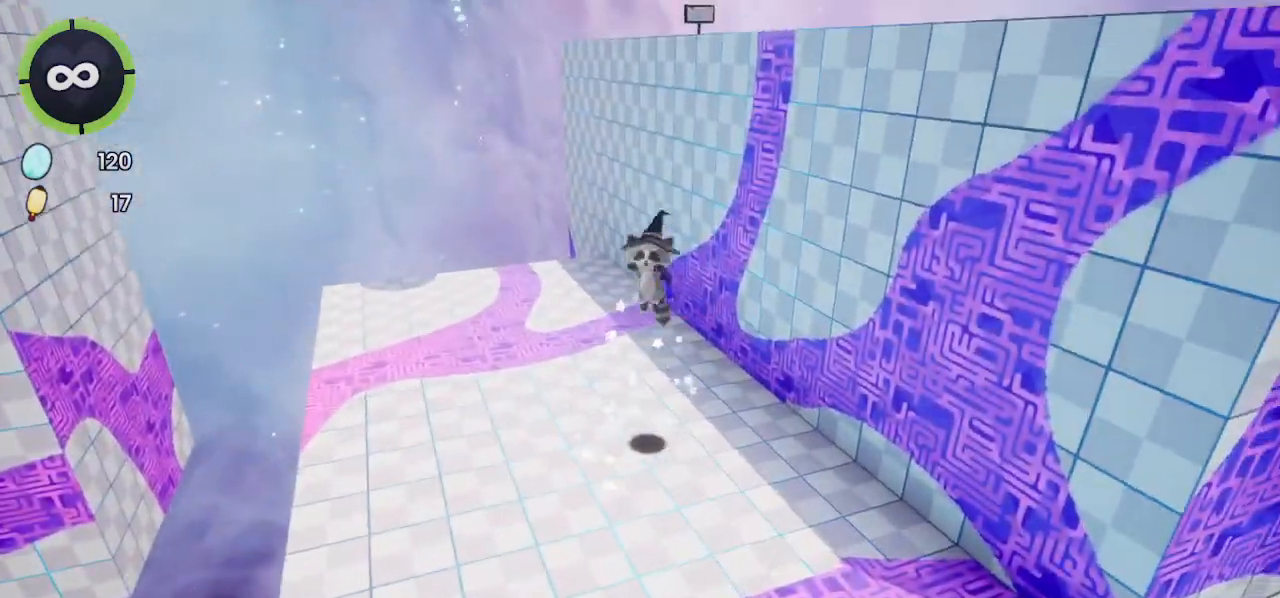
{"buttons": [], "left_stick": "up-right", "right_stick": "left", "events": [[233, "CROSS", "down"], [400, "CROSS", "up"], [433, "right_stick", "left"]]}
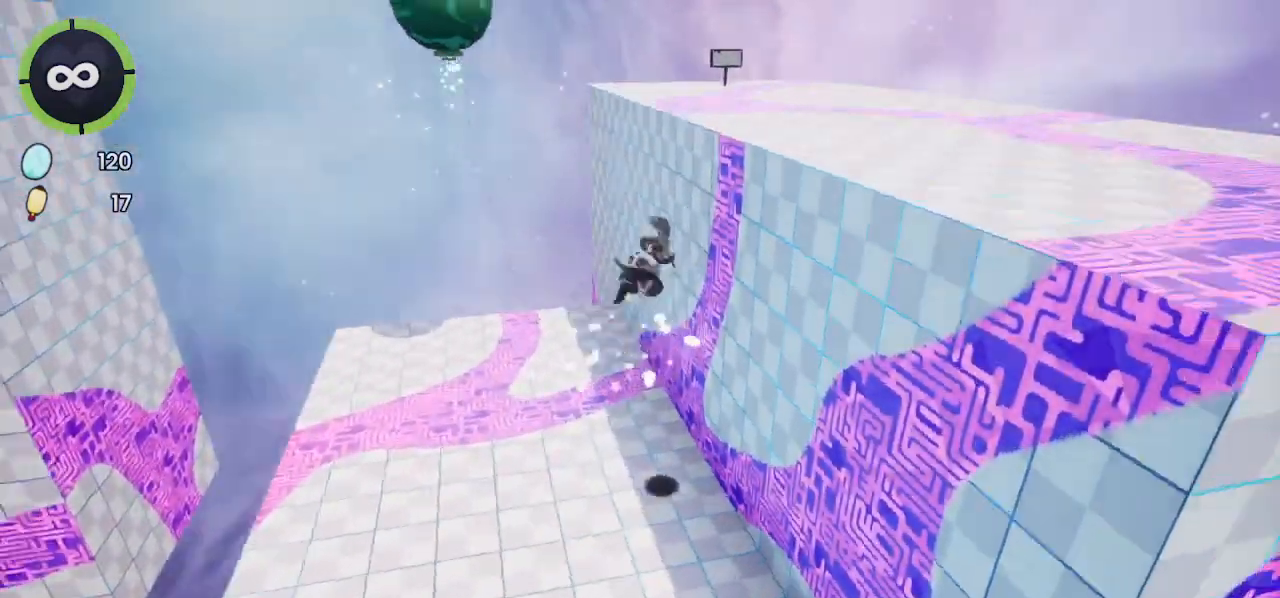
{"buttons": ["SQUARE"], "left_stick": "up-right", "right_stick": "center", "events": [[100, "right_stick", "center"], [233, "CROSS", "down"], [367, "CROSS", "up"], [467, "SQUARE", "down"]]}
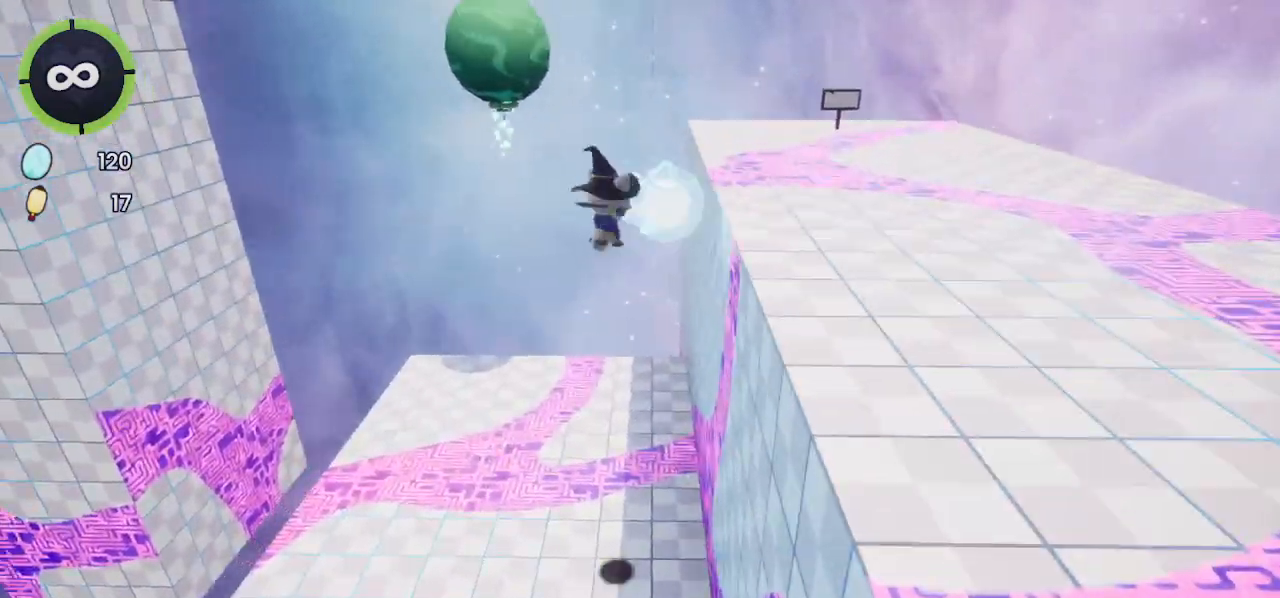
{"buttons": [], "left_stick": "right", "right_stick": "left", "events": [[67, "SQUARE", "up"], [100, "R2", "down"], [200, "right_stick", "left"], [267, "left_stick", "right"], [433, "R2", "up"]]}
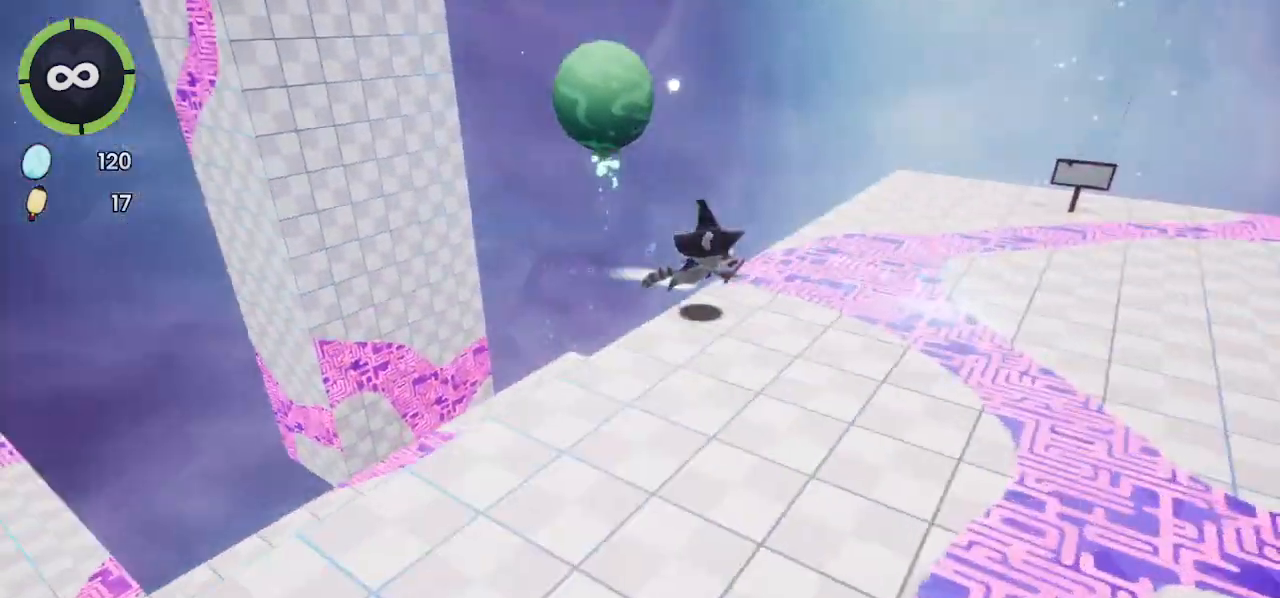
{"buttons": [], "left_stick": "up-right", "right_stick": "left", "events": [[500, "left_stick", "up-right"]]}
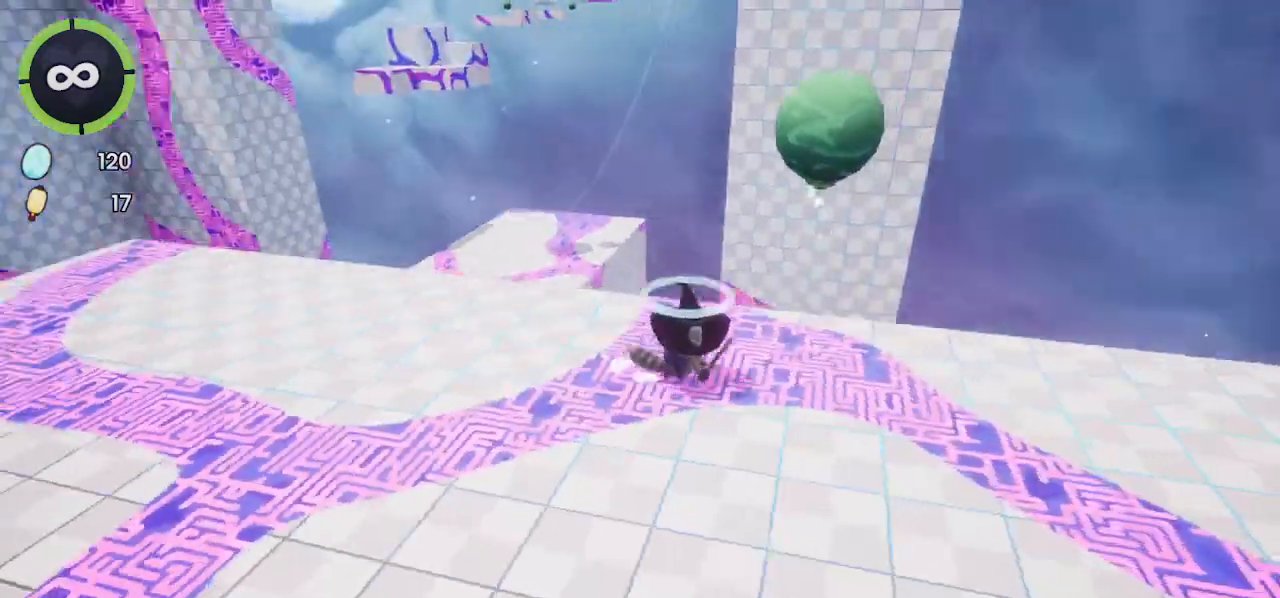
{"buttons": ["CROSS", "R2"], "left_stick": "up-right", "right_stick": "center", "events": [[200, "right_stick", "center"], [300, "R2", "down"], [333, "CROSS", "down"]]}
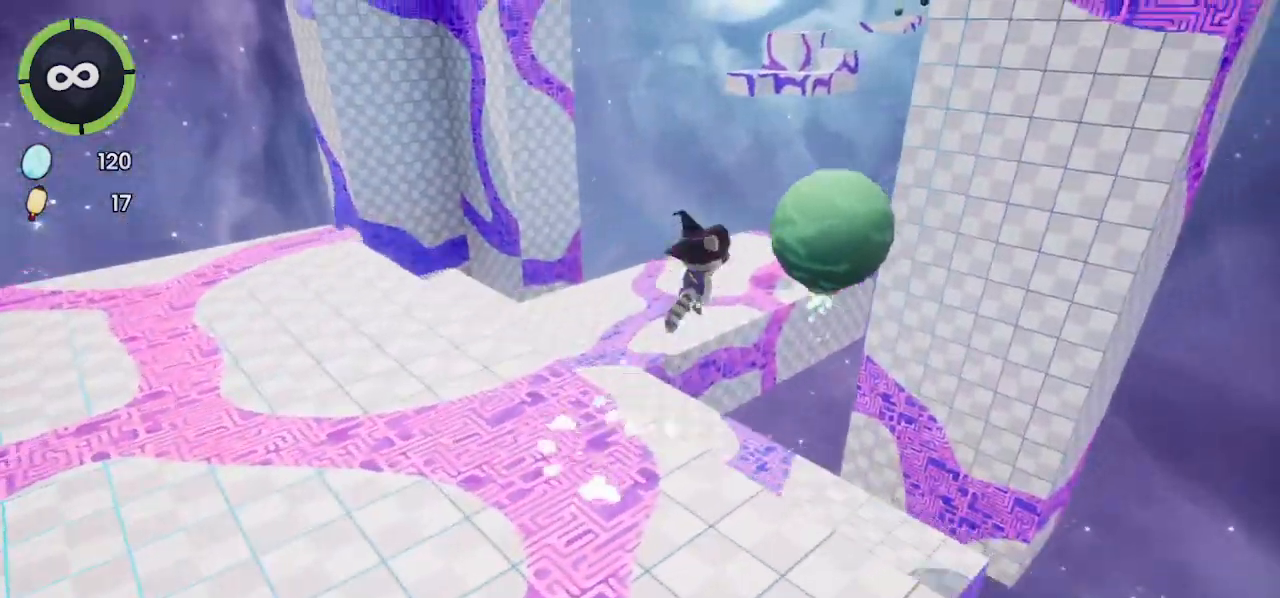
{"buttons": [], "left_stick": "up-right", "right_stick": "center", "events": [[67, "R2", "up"], [100, "CROSS", "up"]]}
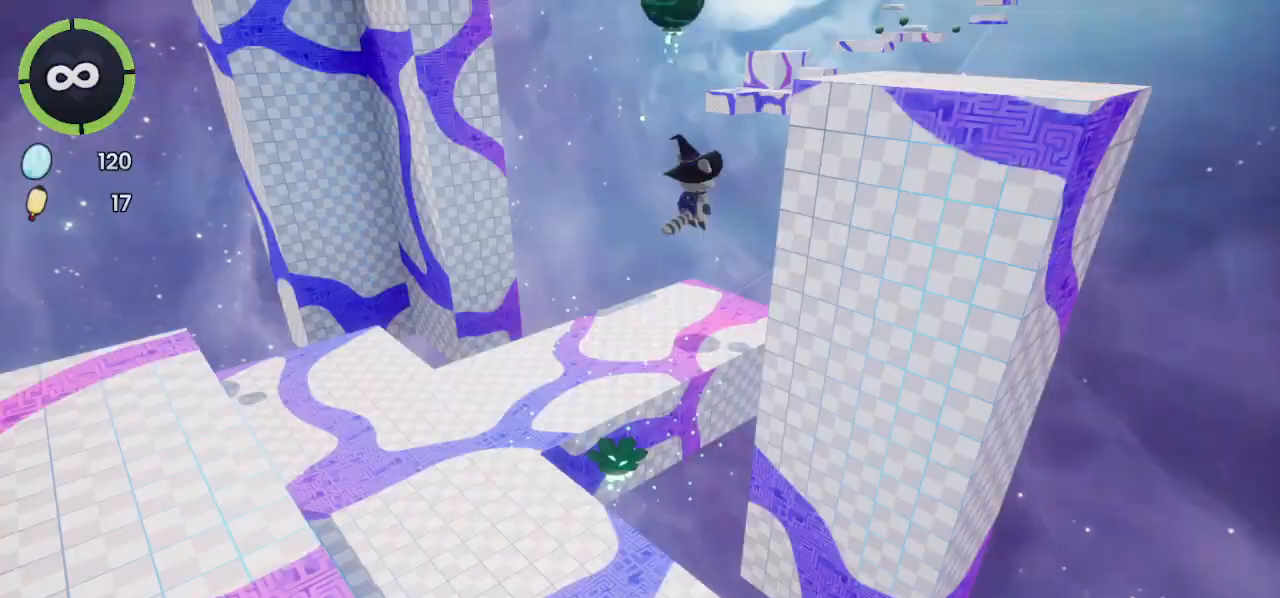
{"buttons": [], "left_stick": "up-right", "right_stick": "left", "events": [[167, "CROSS", "down"], [367, "CROSS", "up"], [467, "right_stick", "left"]]}
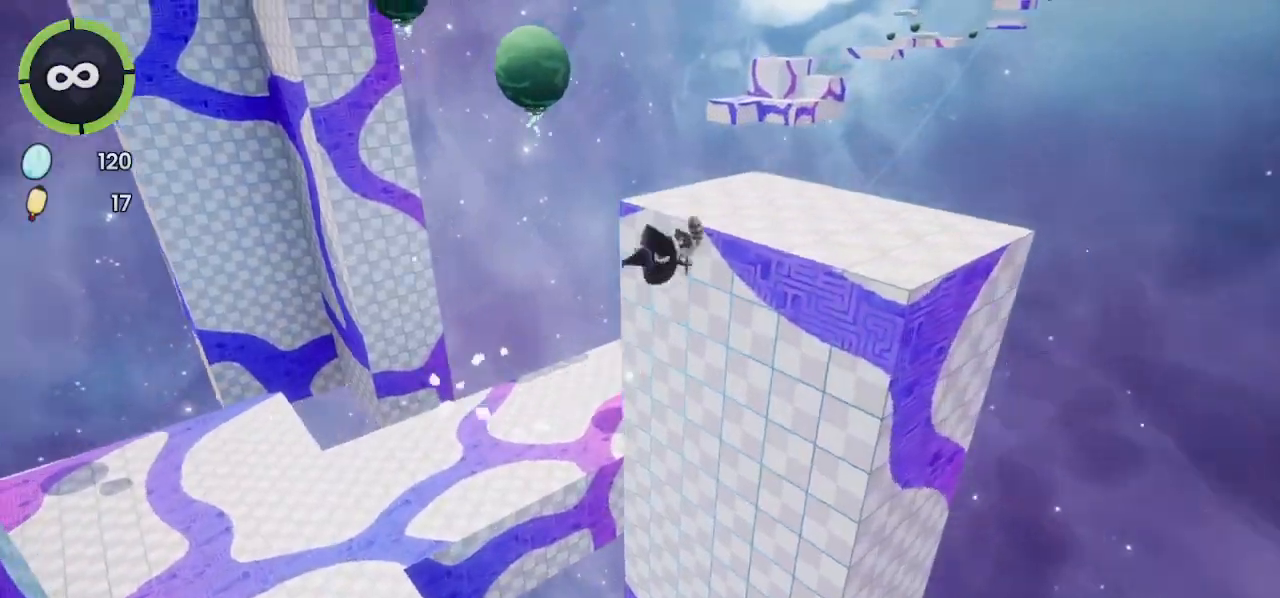
{"buttons": [], "left_stick": "down-left", "right_stick": "left", "events": [[500, "left_stick", "down-left"]]}
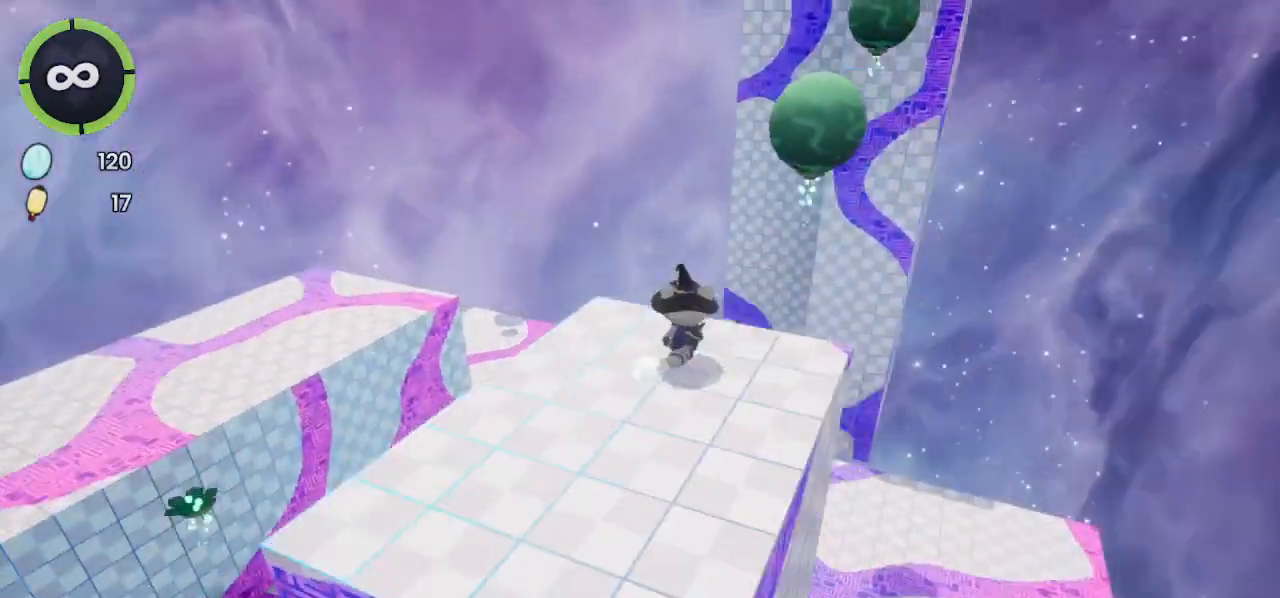
{"buttons": [], "left_stick": "up-right", "right_stick": "center", "events": [[100, "right_stick", "center"], [200, "left_stick", "up-right"]]}
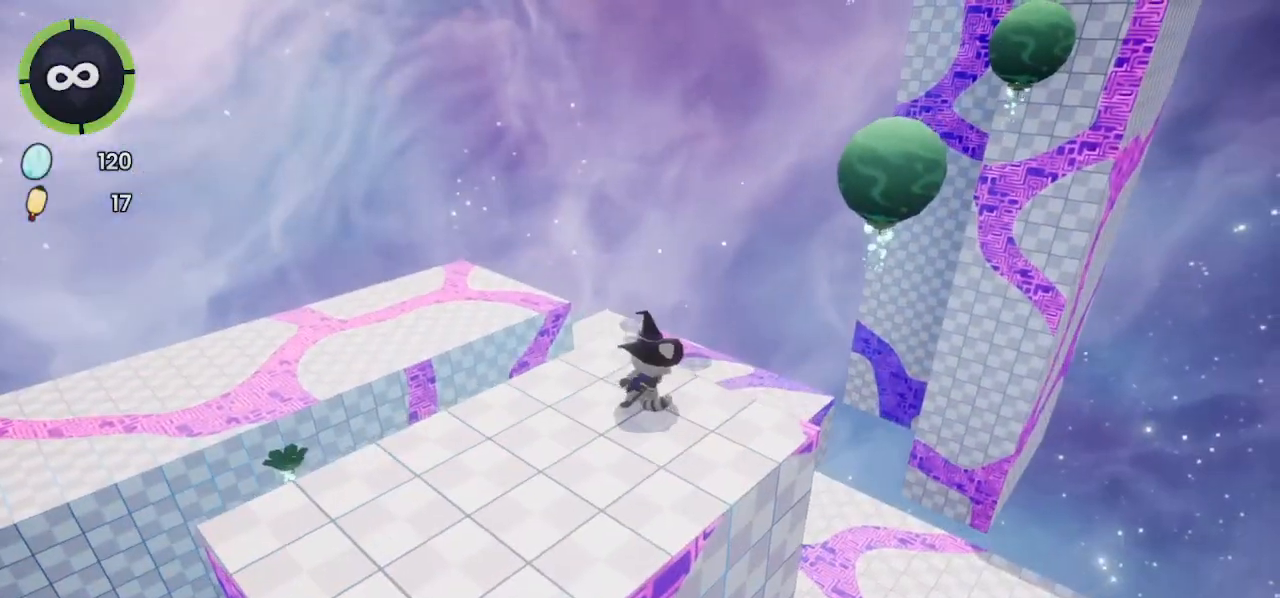
{"buttons": [], "left_stick": "up-right", "right_stick": "center", "events": [[100, "CROSS", "down"], [100, "R2", "down"], [367, "CROSS", "up"], [367, "R2", "up"]]}
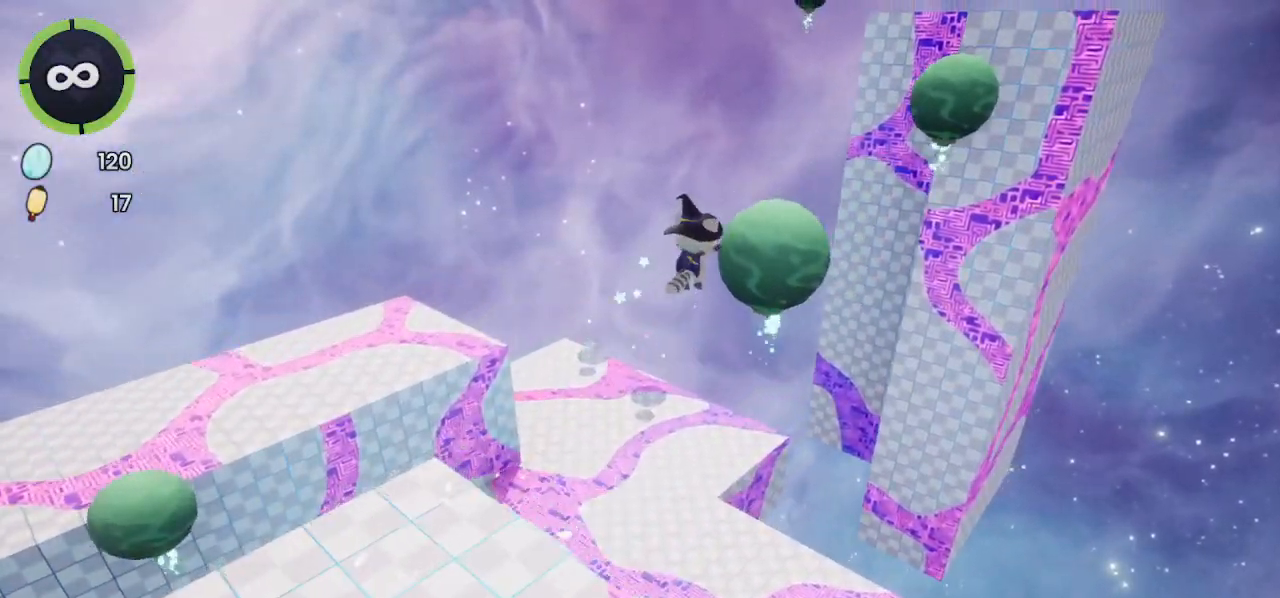
{"buttons": [], "left_stick": "up-right", "right_stick": "center", "events": []}
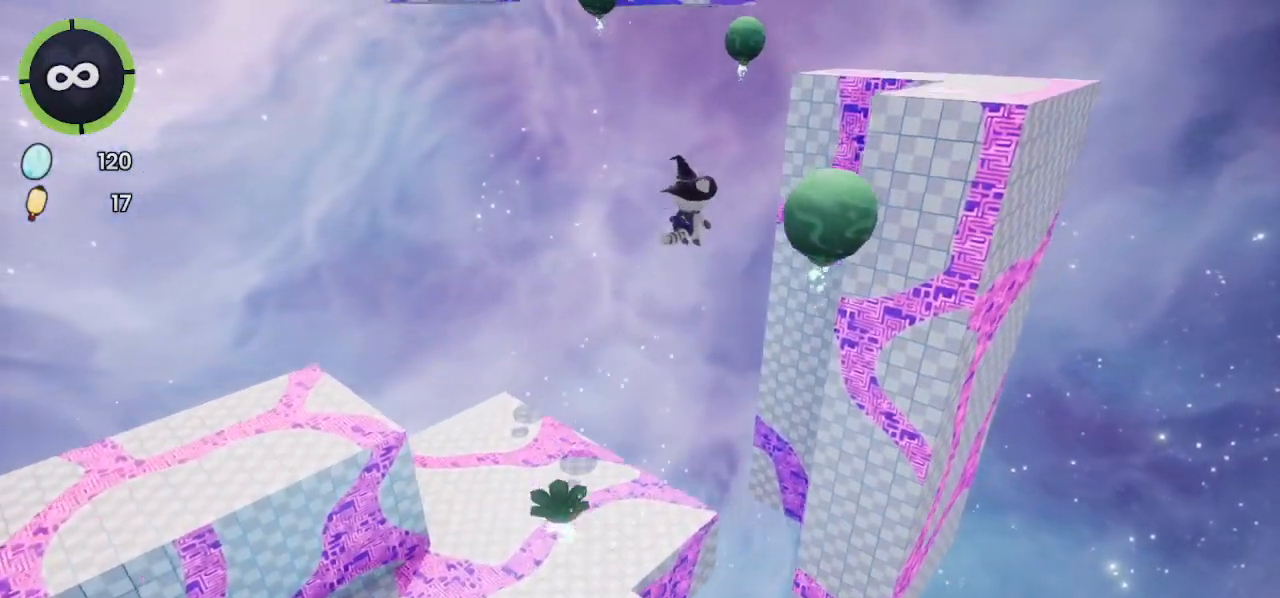
{"buttons": [], "left_stick": "up-right", "right_stick": "center", "events": []}
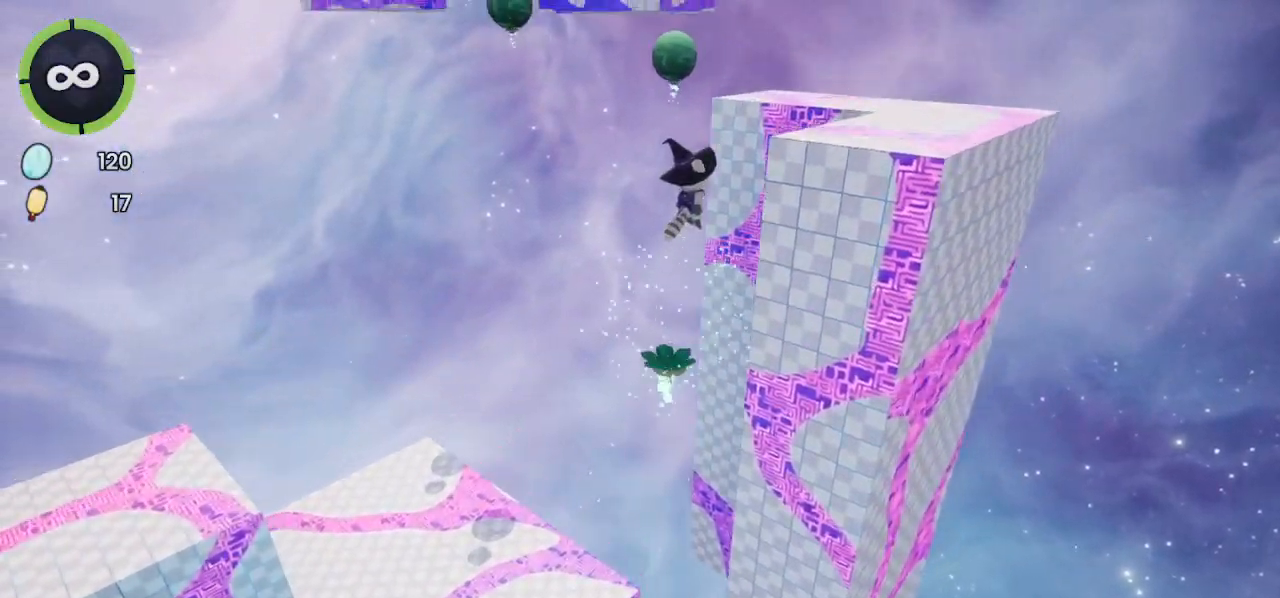
{"buttons": [], "left_stick": "up-right", "right_stick": "left", "events": [[200, "CROSS", "down"], [367, "CROSS", "up"], [433, "right_stick", "left"]]}
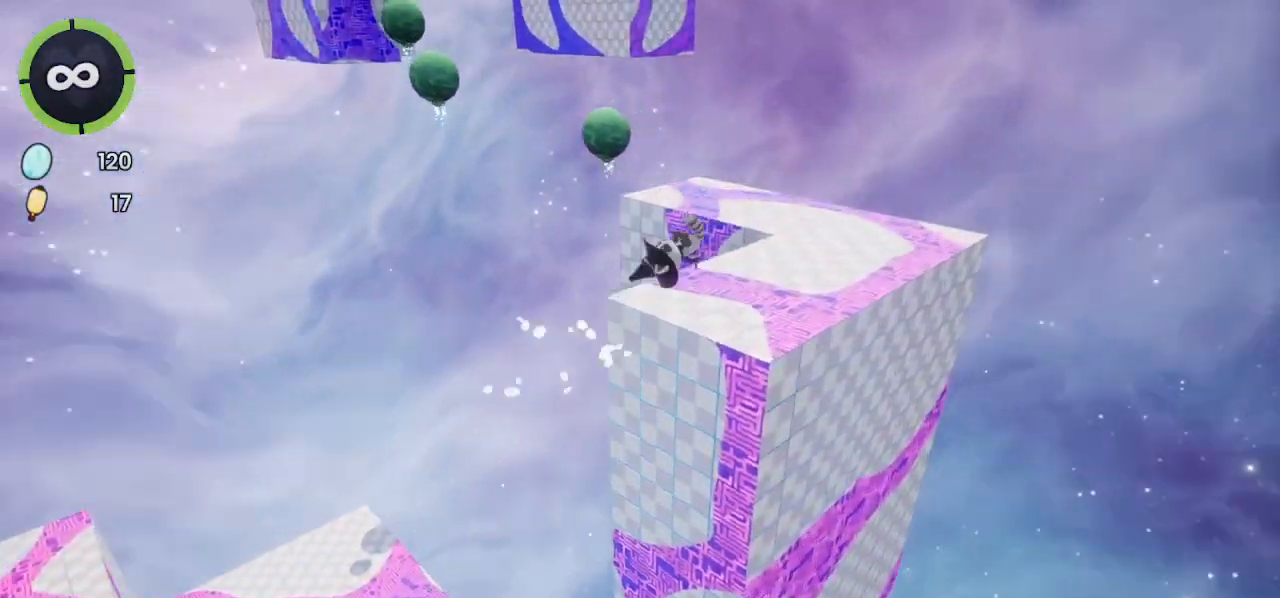
{"buttons": ["CROSS"], "left_stick": "up-right", "right_stick": "center", "events": [[367, "right_stick", "center"], [500, "CROSS", "down"]]}